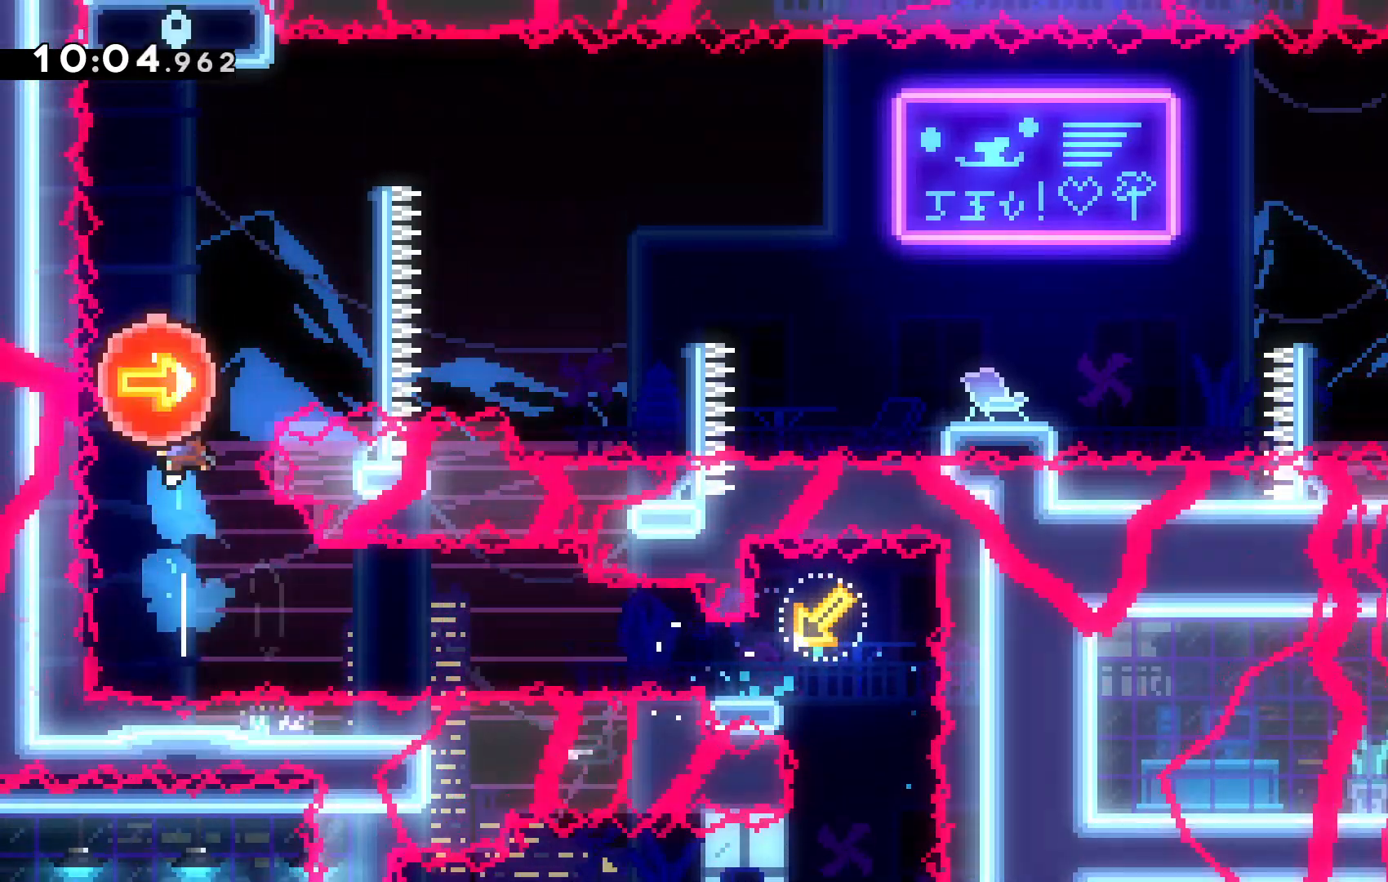
Gameplay with keyboard; each line is a JSON object with the keys held at the frame after it. "events" lists presses ("down") and releases ("up") of "c", "down", "escape", "left", "right", "tilde", "up", "x" and "z" between this image and that frame as [ms after this image, input, new state], when the widget could be followed in between. No other keys are recorded. Mouse input is not recorded.
{"keys": ["right"], "events": [[67, "right", "down"], [100, "up", "up"]]}
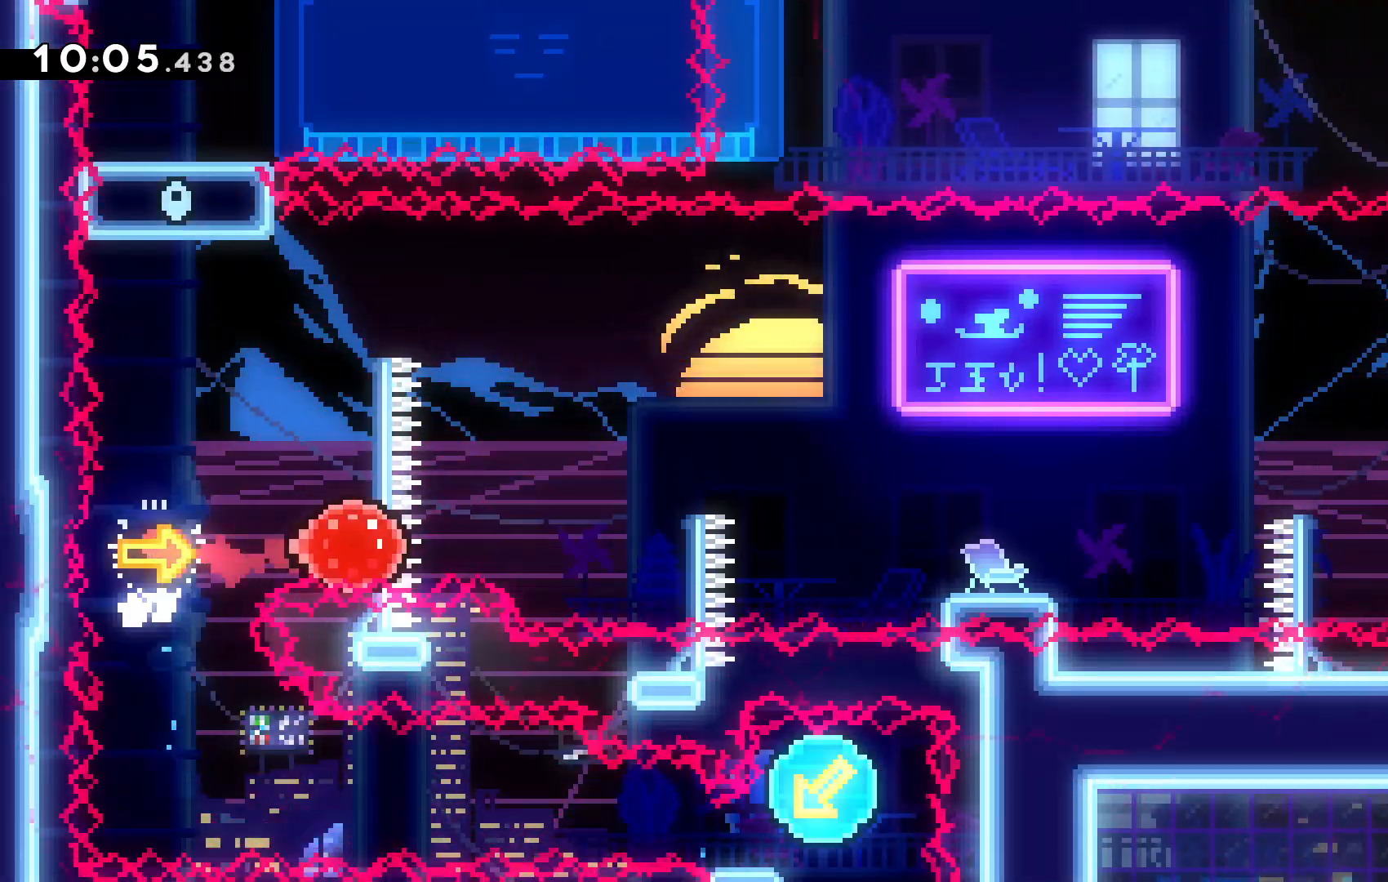
{"keys": ["right"], "events": []}
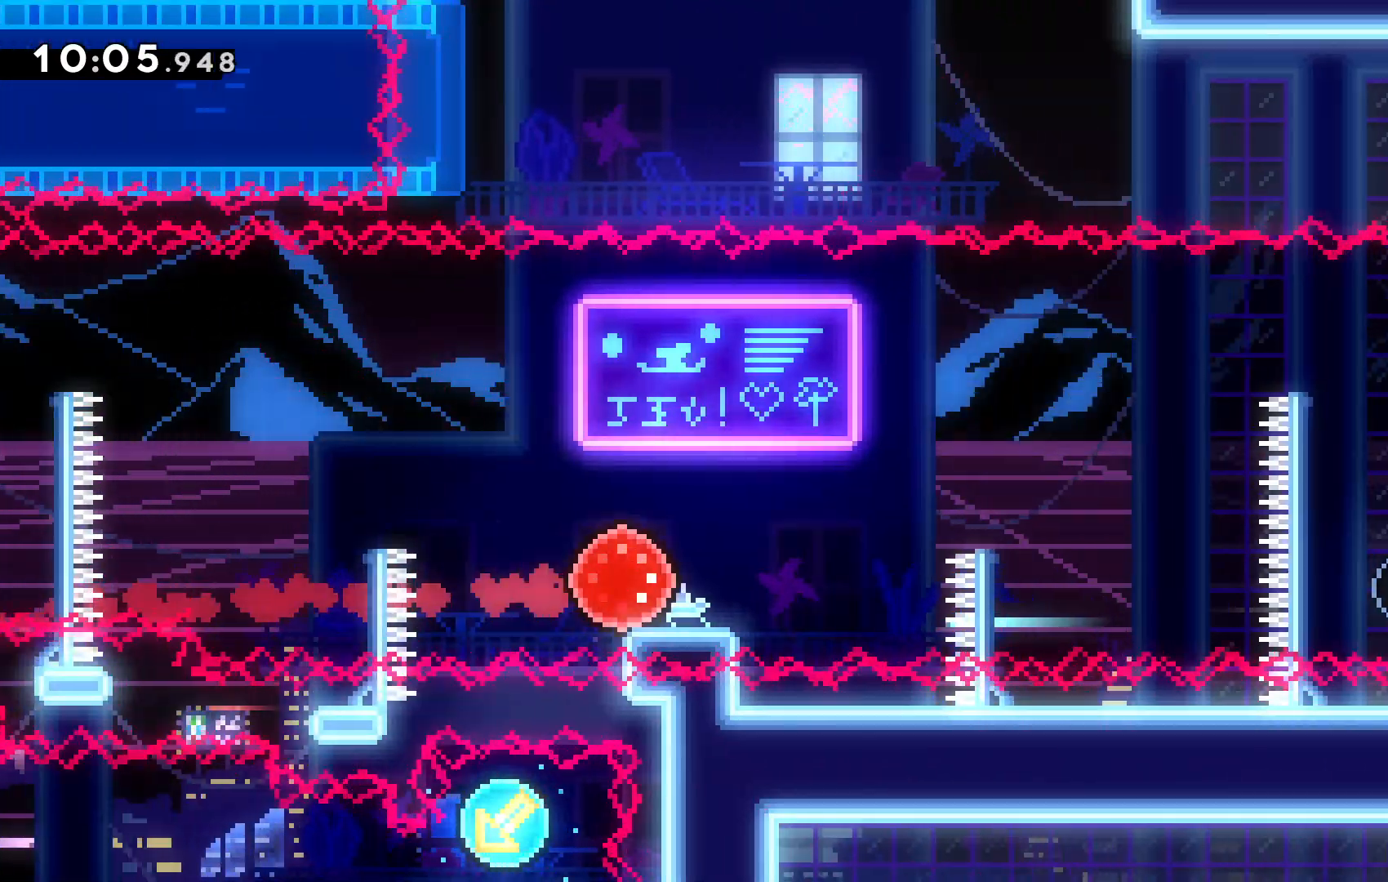
{"keys": ["right", "up", "x"], "events": [[34, "c", "down"], [400, "up", "down"], [400, "x", "down"], [434, "c", "up"]]}
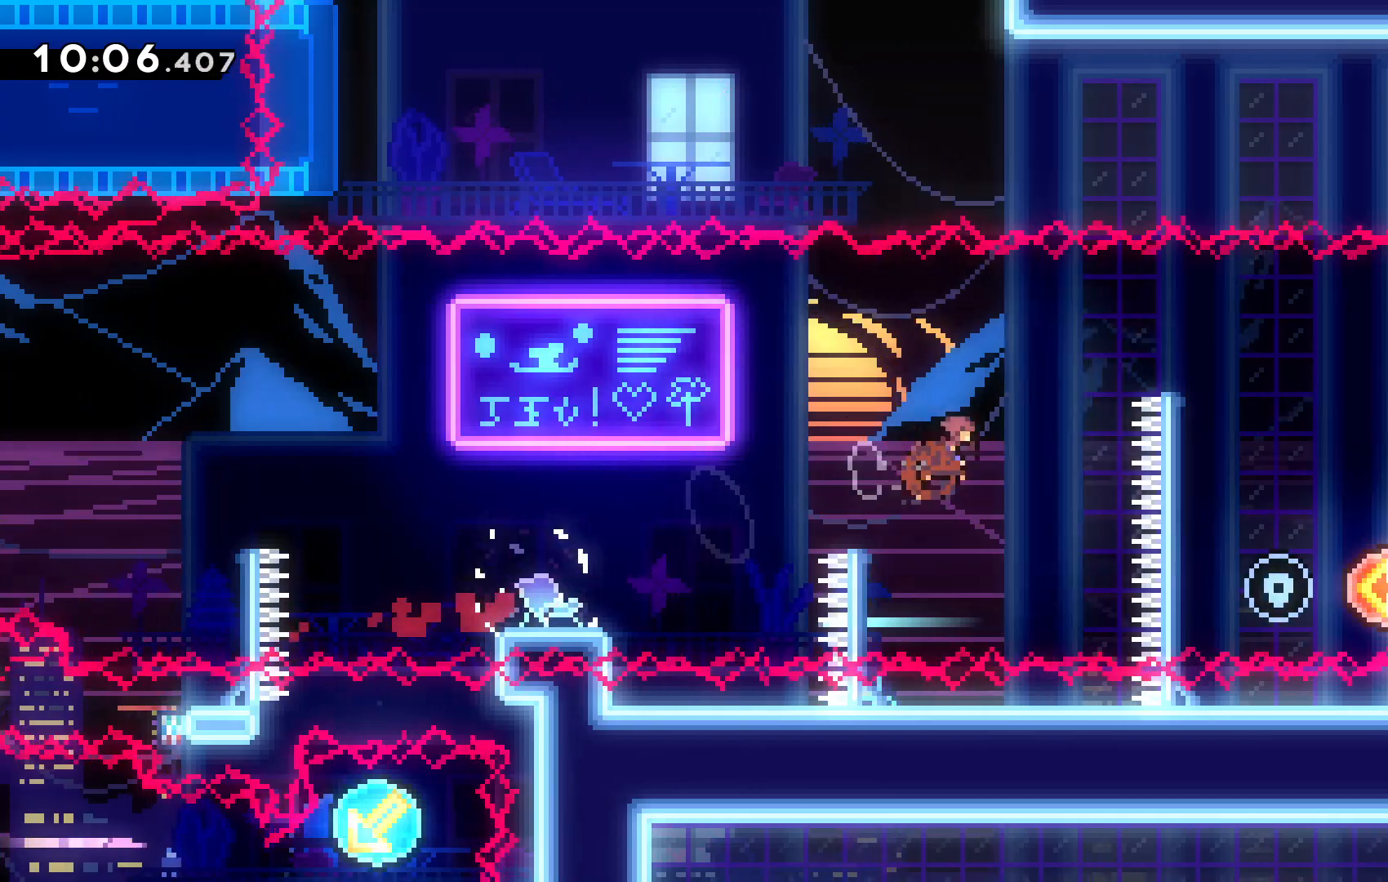
{"keys": ["right"], "events": [[134, "up", "up"], [200, "x", "up"]]}
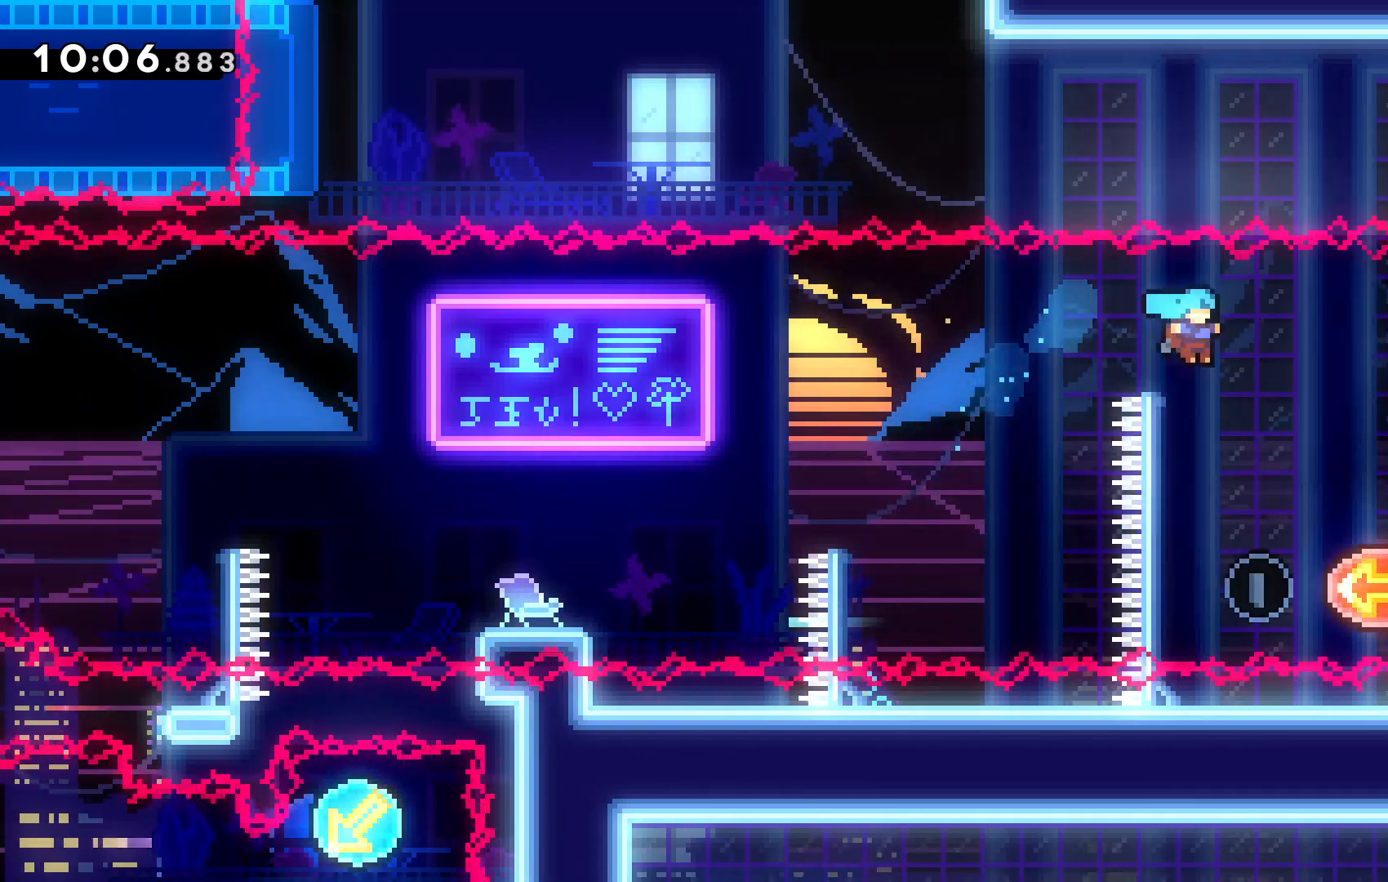
{"keys": ["left"], "events": [[300, "left", "down"], [300, "right", "up"]]}
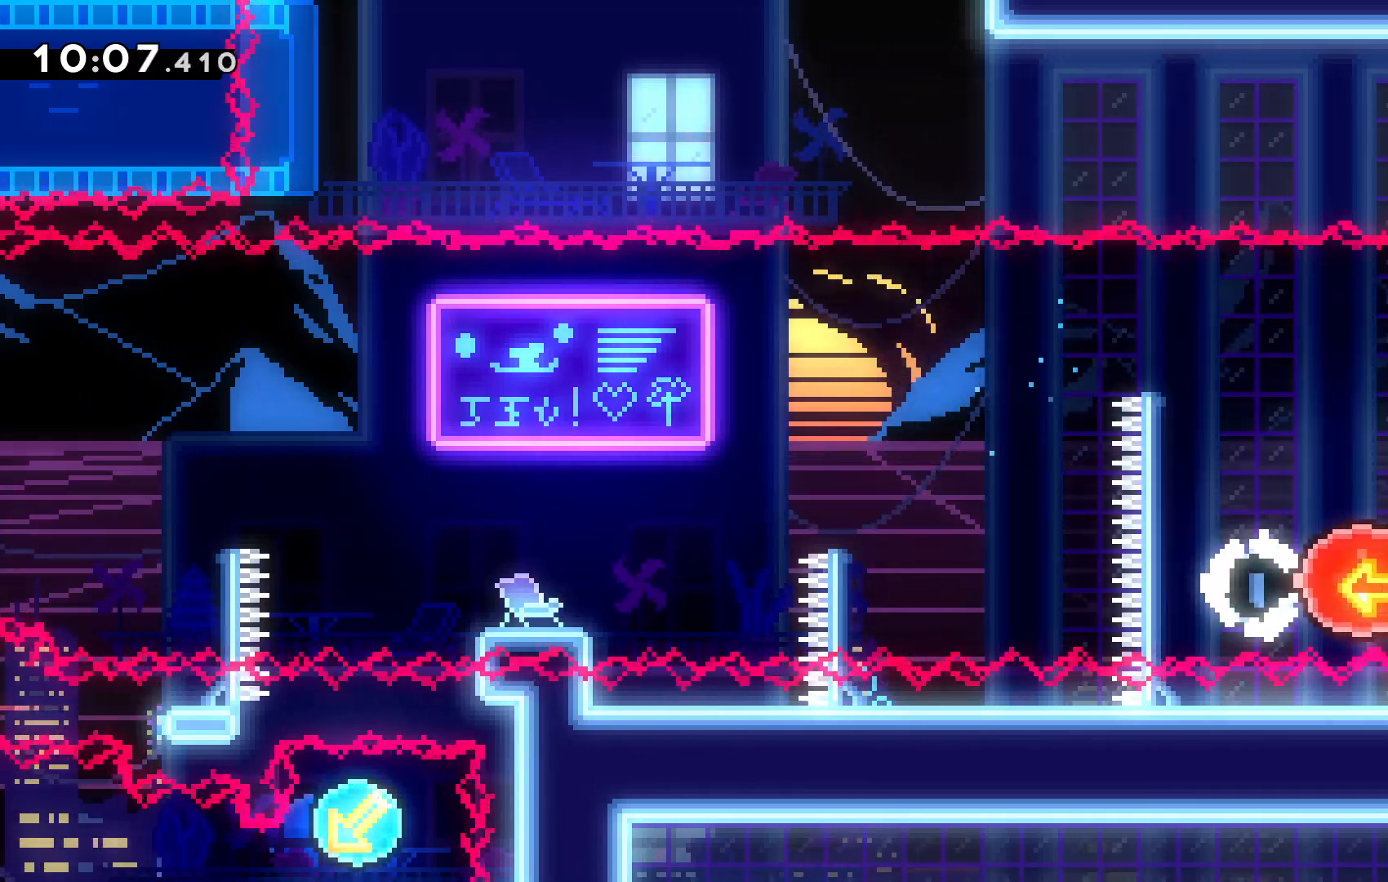
{"keys": ["left"], "events": []}
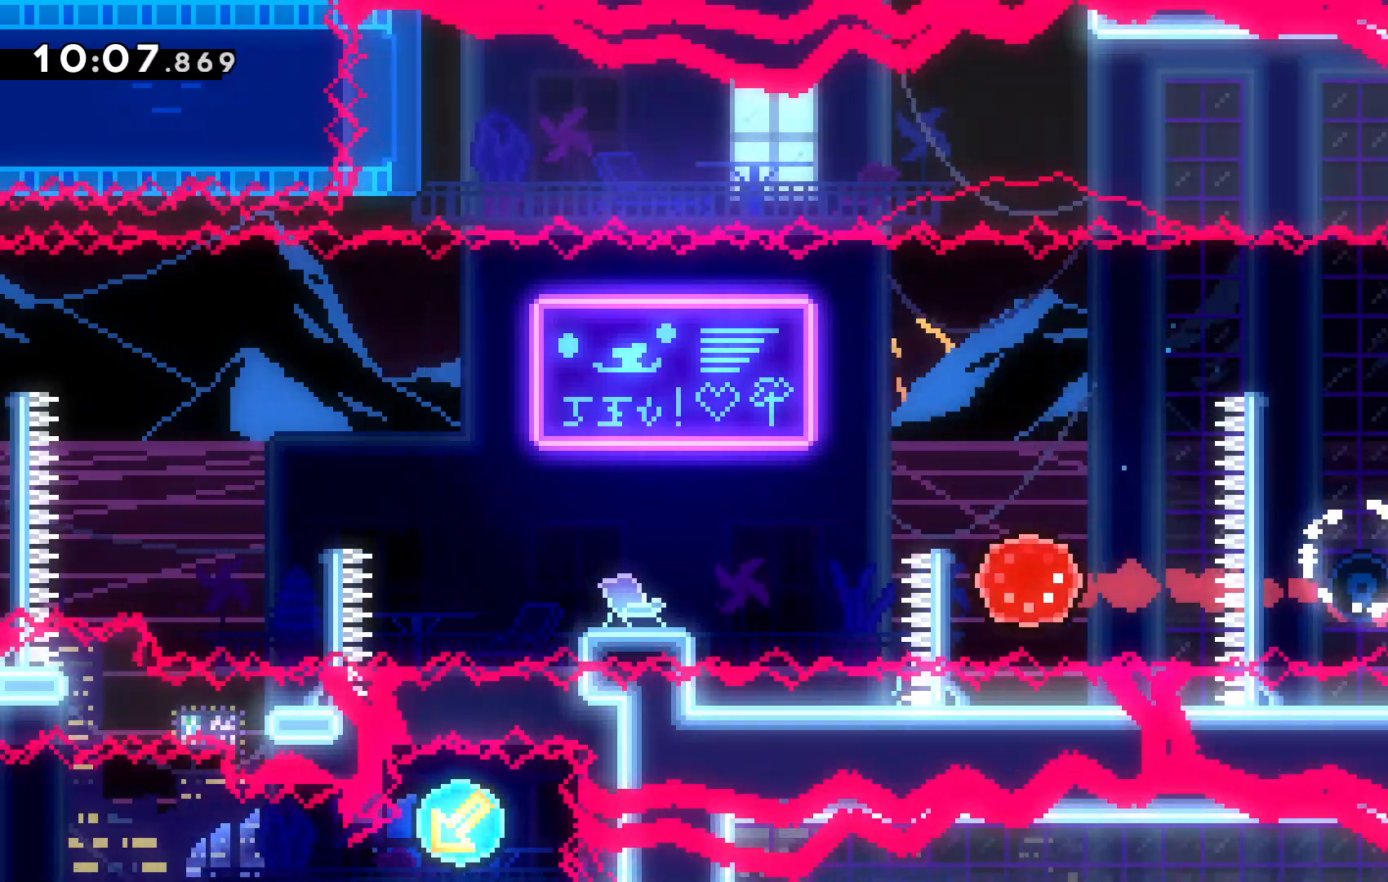
{"keys": ["c", "left"], "events": [[334, "c", "down"]]}
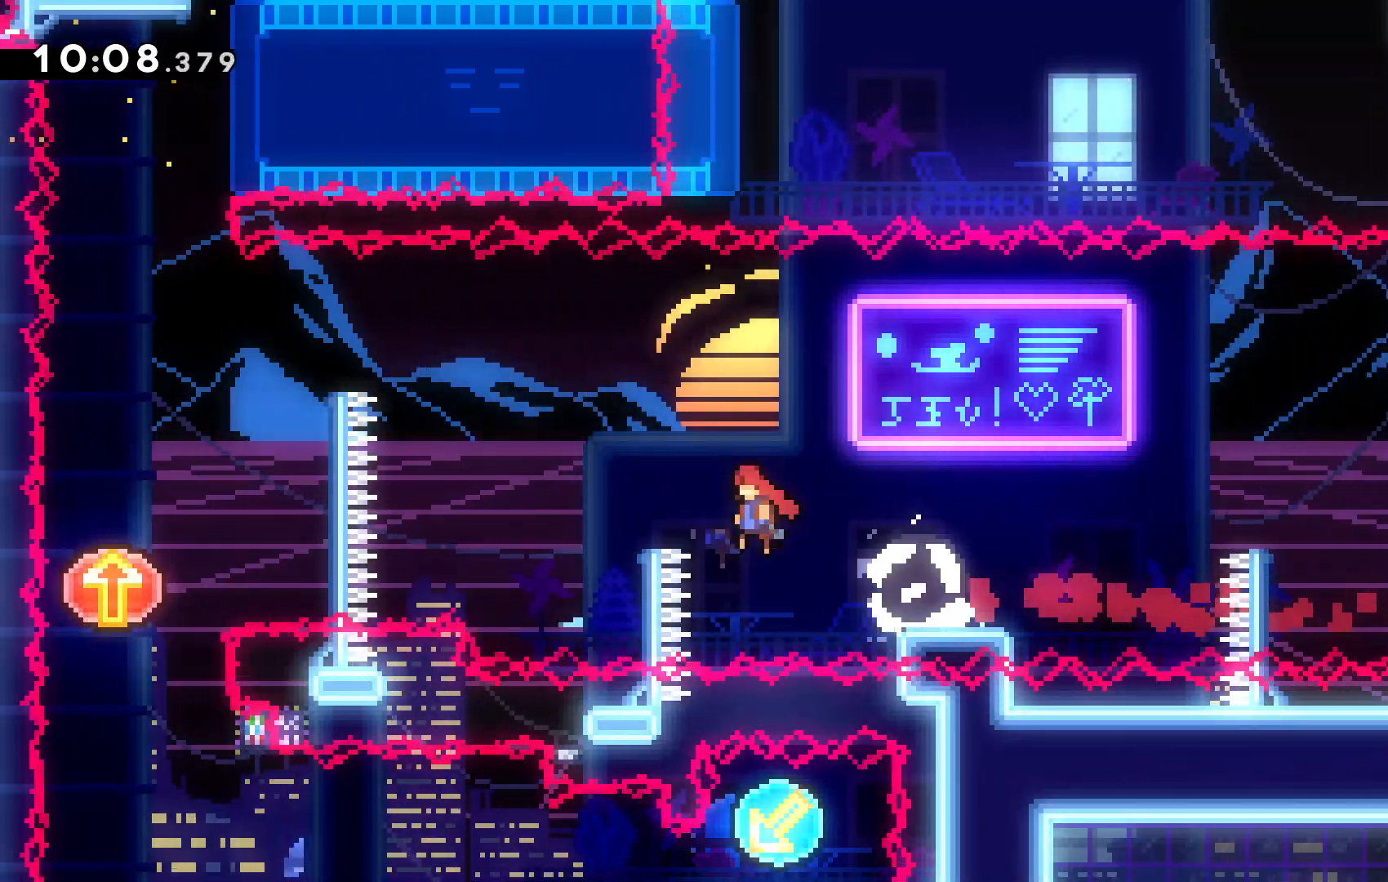
{"keys": ["left"], "events": [[200, "c", "up"], [200, "up", "down"], [200, "x", "down"], [434, "up", "up"], [500, "x", "up"]]}
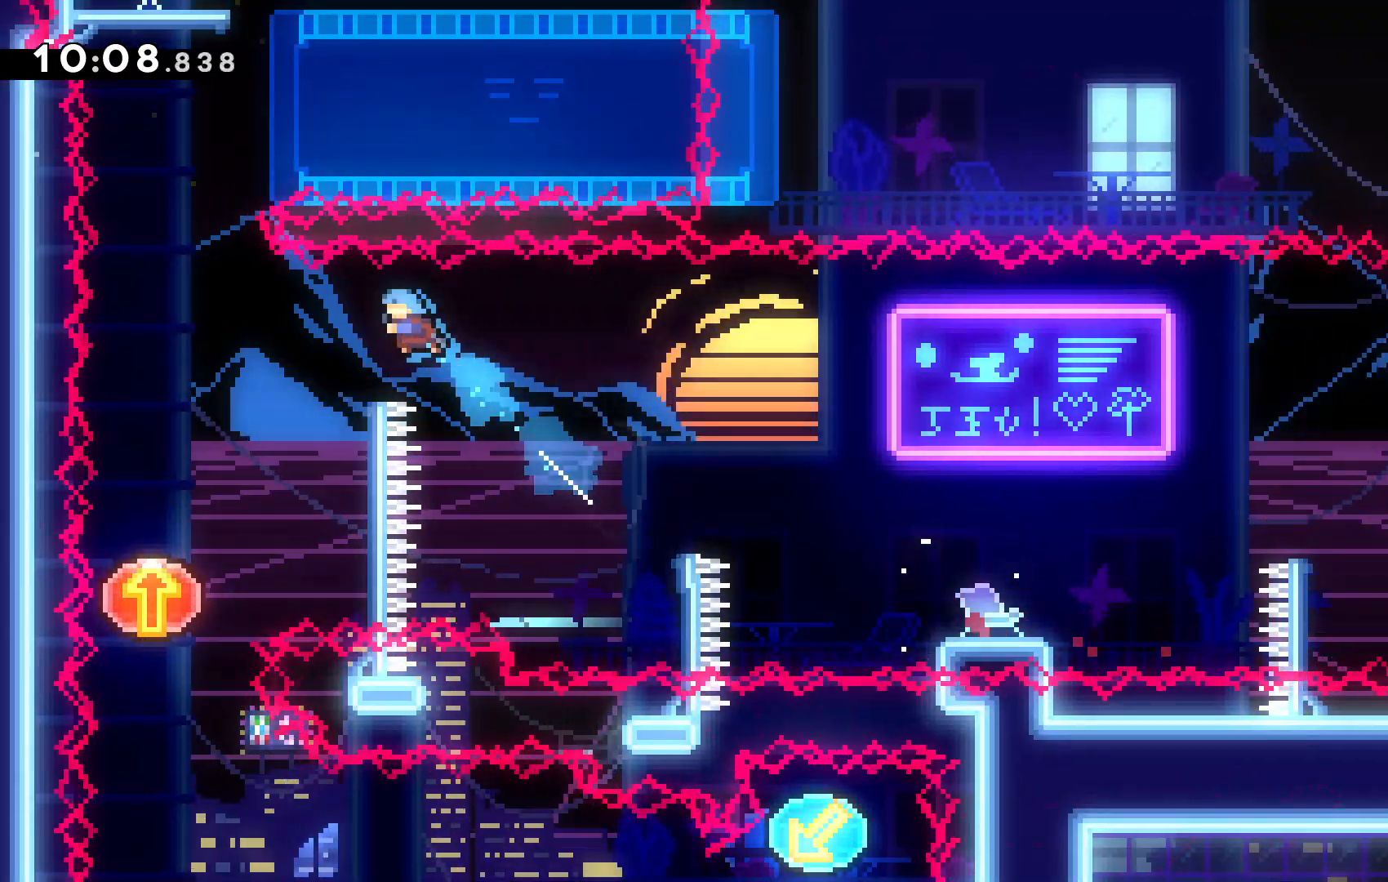
{"keys": ["left", "up"]}
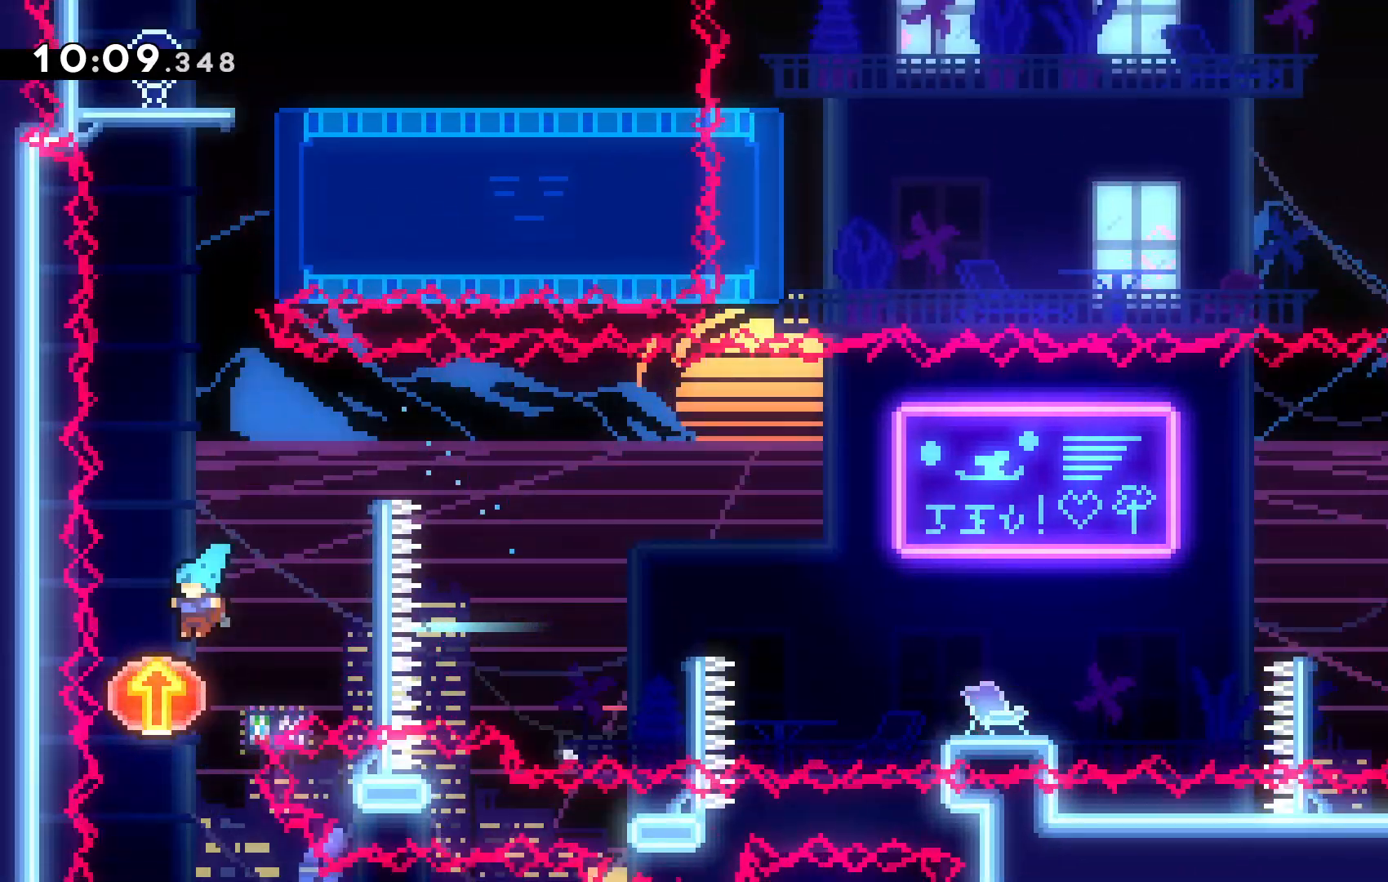
{"keys": ["up"], "events": [[67, "left", "up"]]}